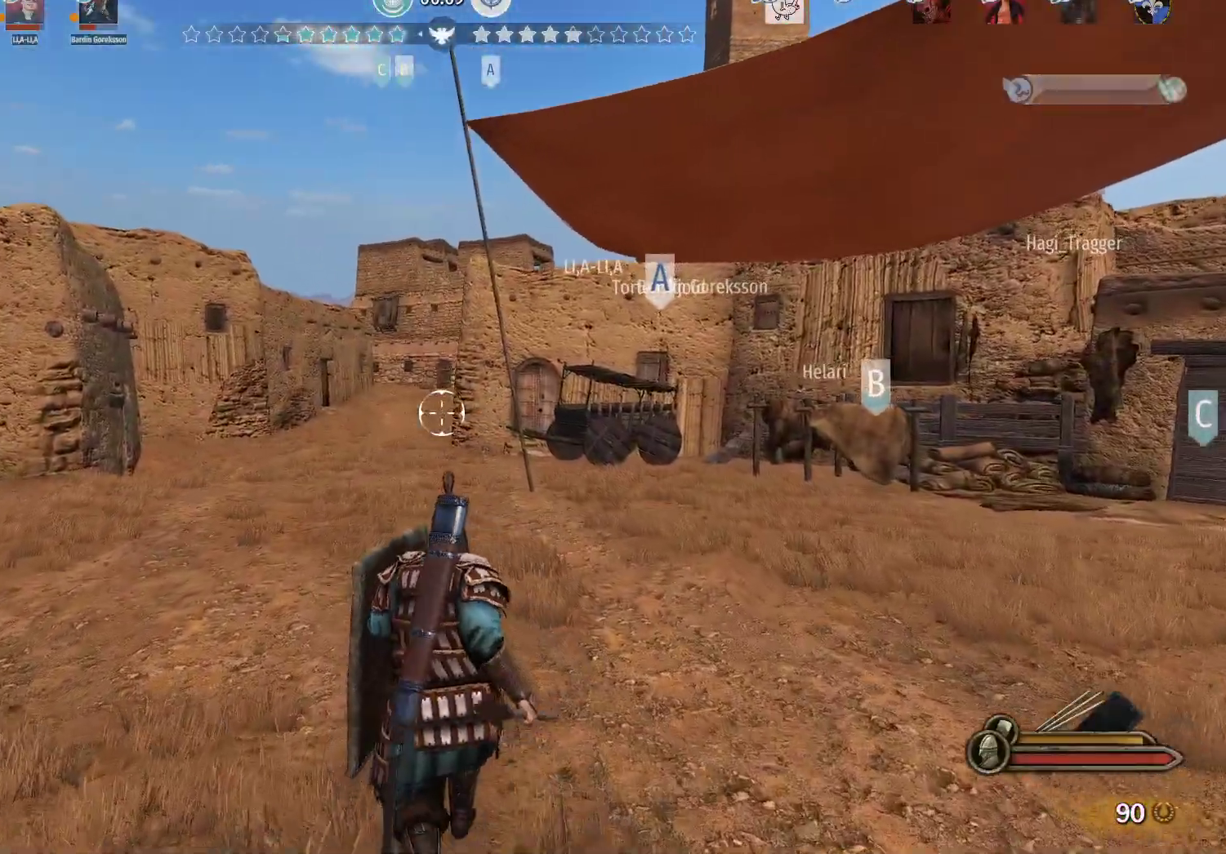
Gameplay with keyboard and mouse; each line is a JSON object with the keys and mouse buttons held at the frame after it. "events" lists presses ("down") and releases ("up") of "a", "alt", "c", "d", "e", "f", "g", "q", "r", "s", "space", "t", "v", "w", "x", "z", "mouse_left", "mouse_wheel" and "mouse_right" between this image and that frame as [ms after this image, input, new state], when the widget could be followed in between. "mouse_left", "mouse_wheel", "mouse_right" = the "left", "wheel", "right" buttons of the "mouse" list. No other keys are recorded. "wheel" means that the mouse wheel is clicked or scrolled. Not read: mouse_move.
{"keys": ["w"], "mouse": [], "events": [[100, "alt", "up"]]}
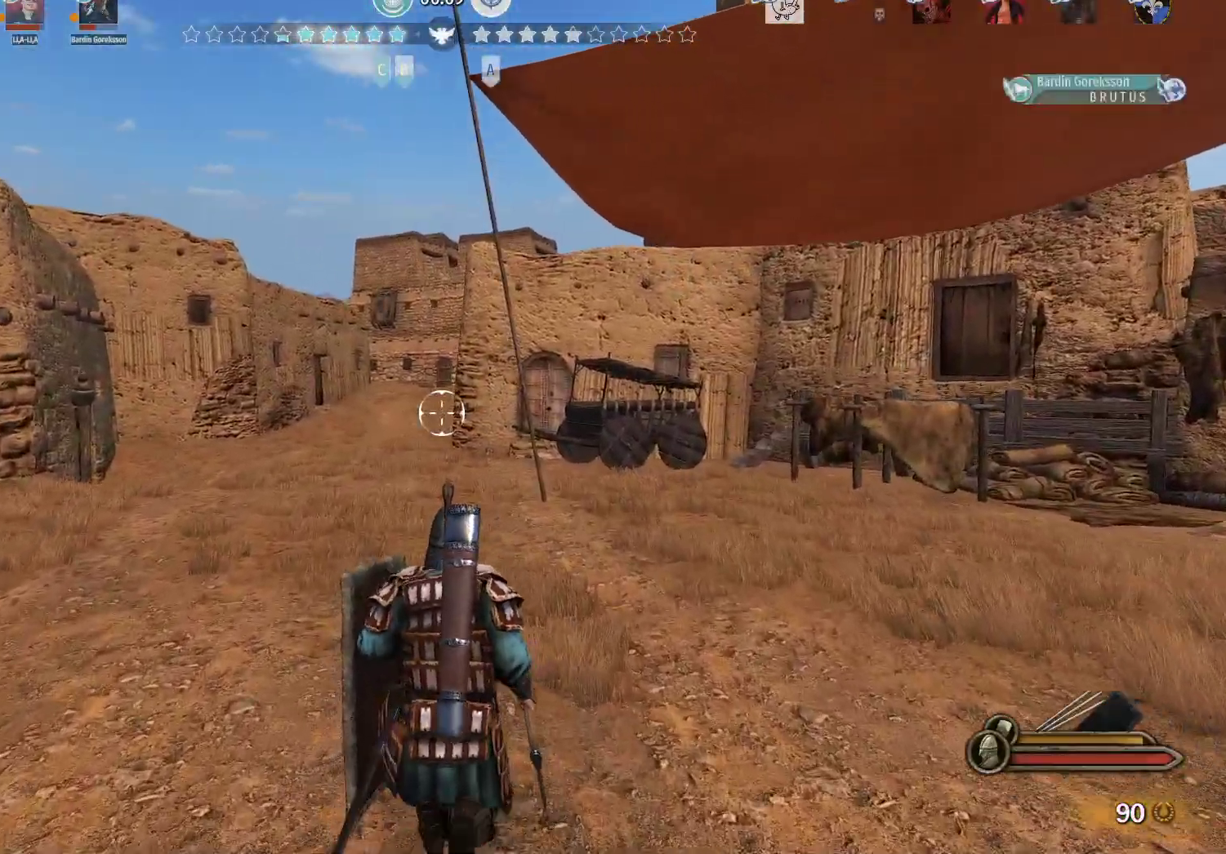
{"keys": ["w"], "mouse": [], "events": []}
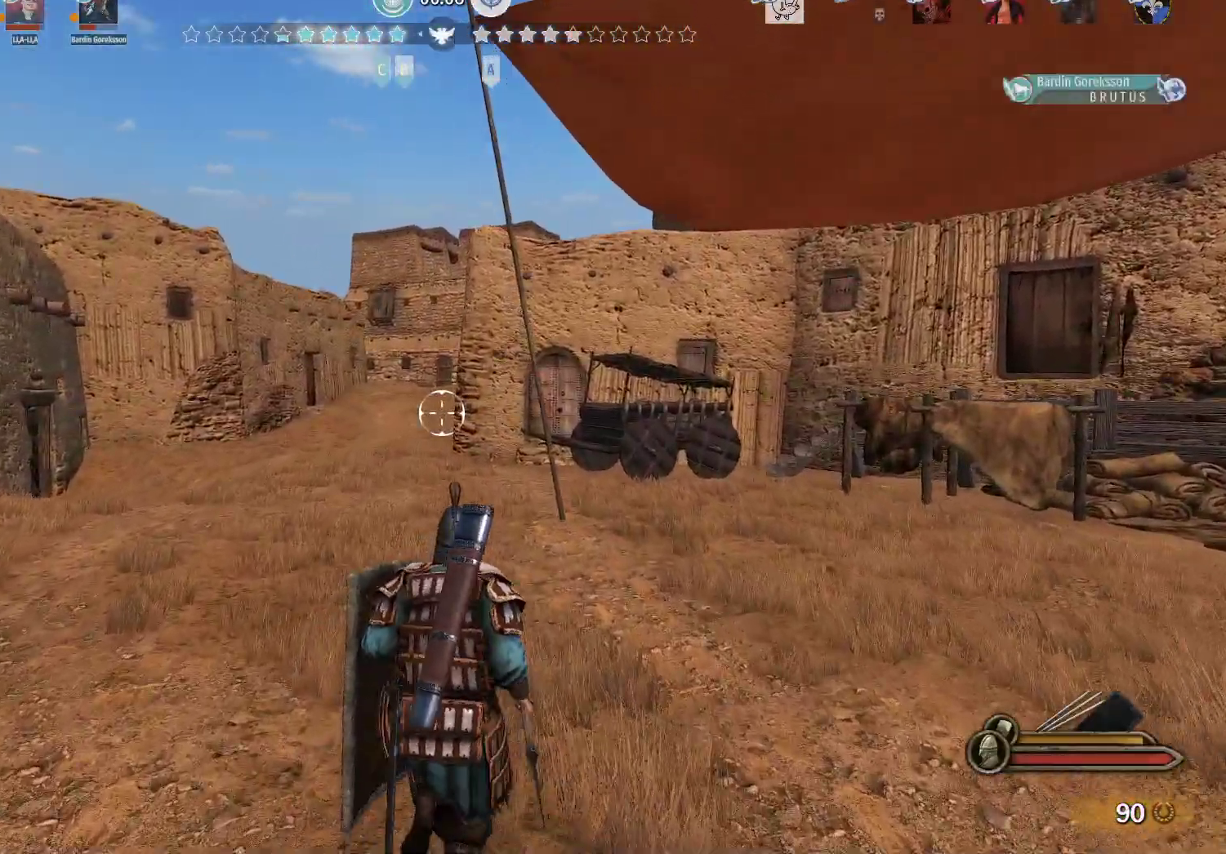
{"keys": ["w"], "mouse": [], "events": []}
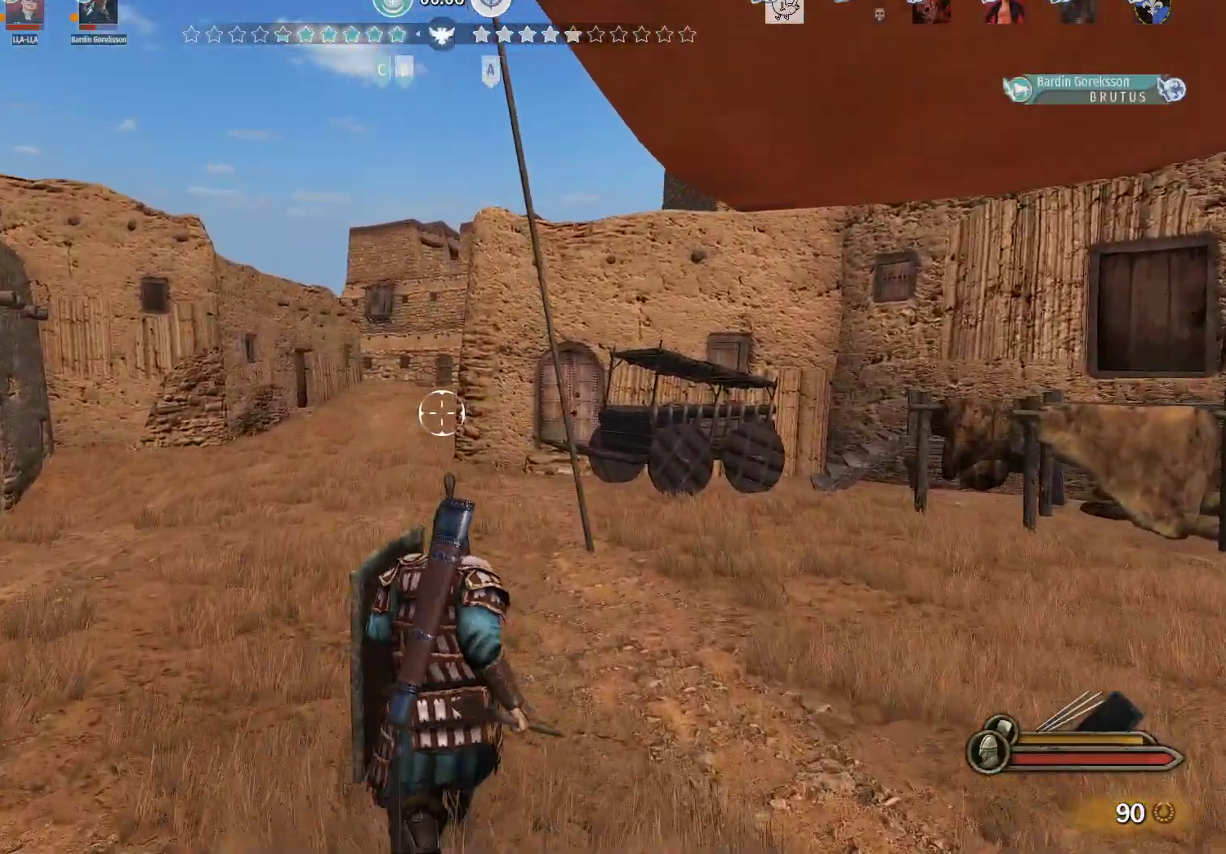
{"keys": ["w"], "mouse": [], "events": []}
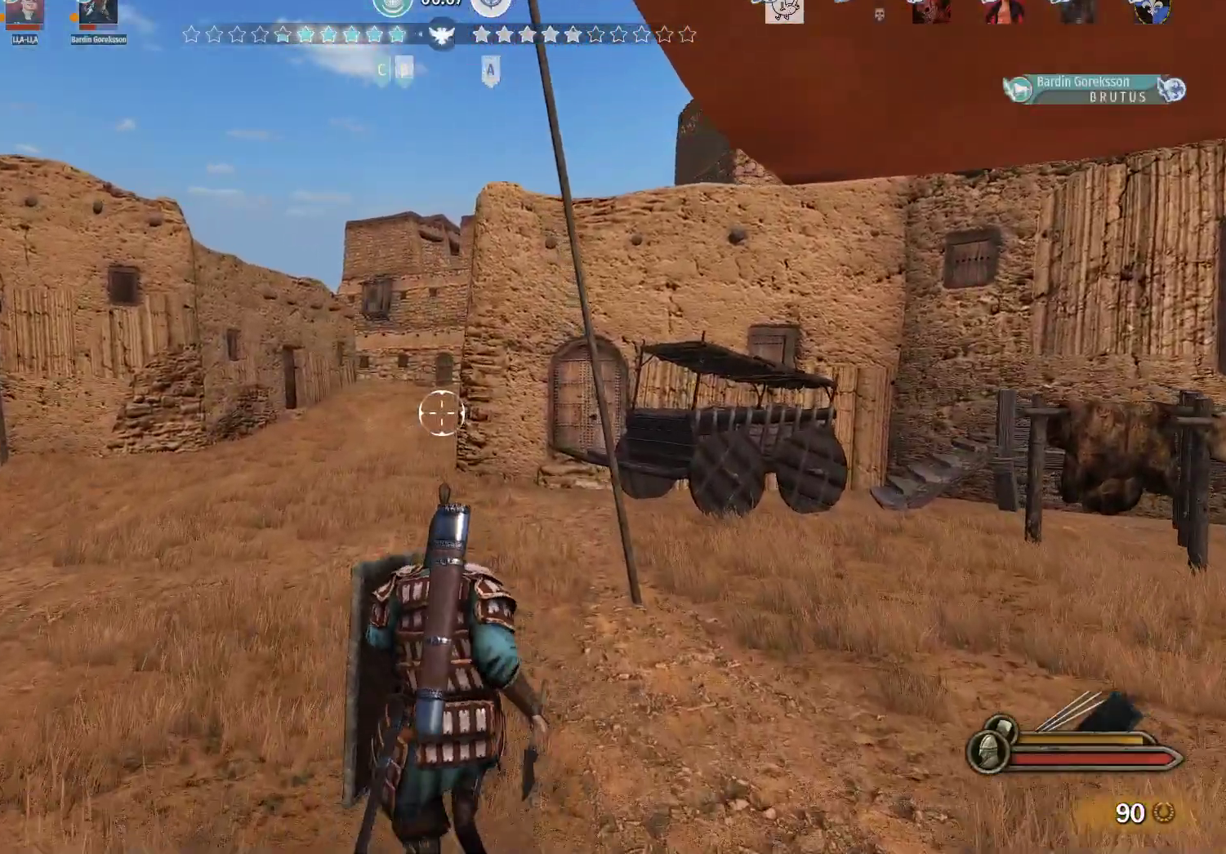
{"keys": ["w"], "mouse": [], "events": []}
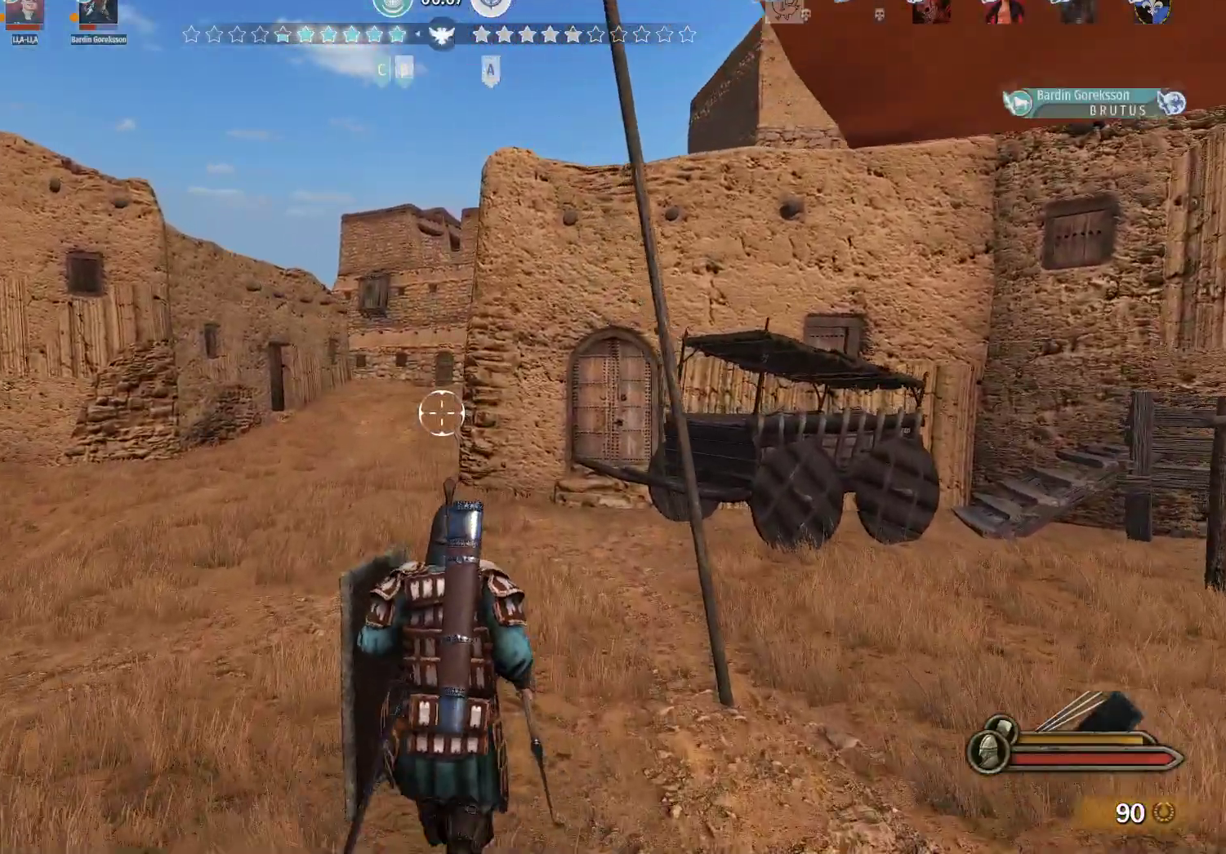
{"keys": ["w"], "mouse": [], "events": [[317, "x", "down"], [417, "x", "up"]]}
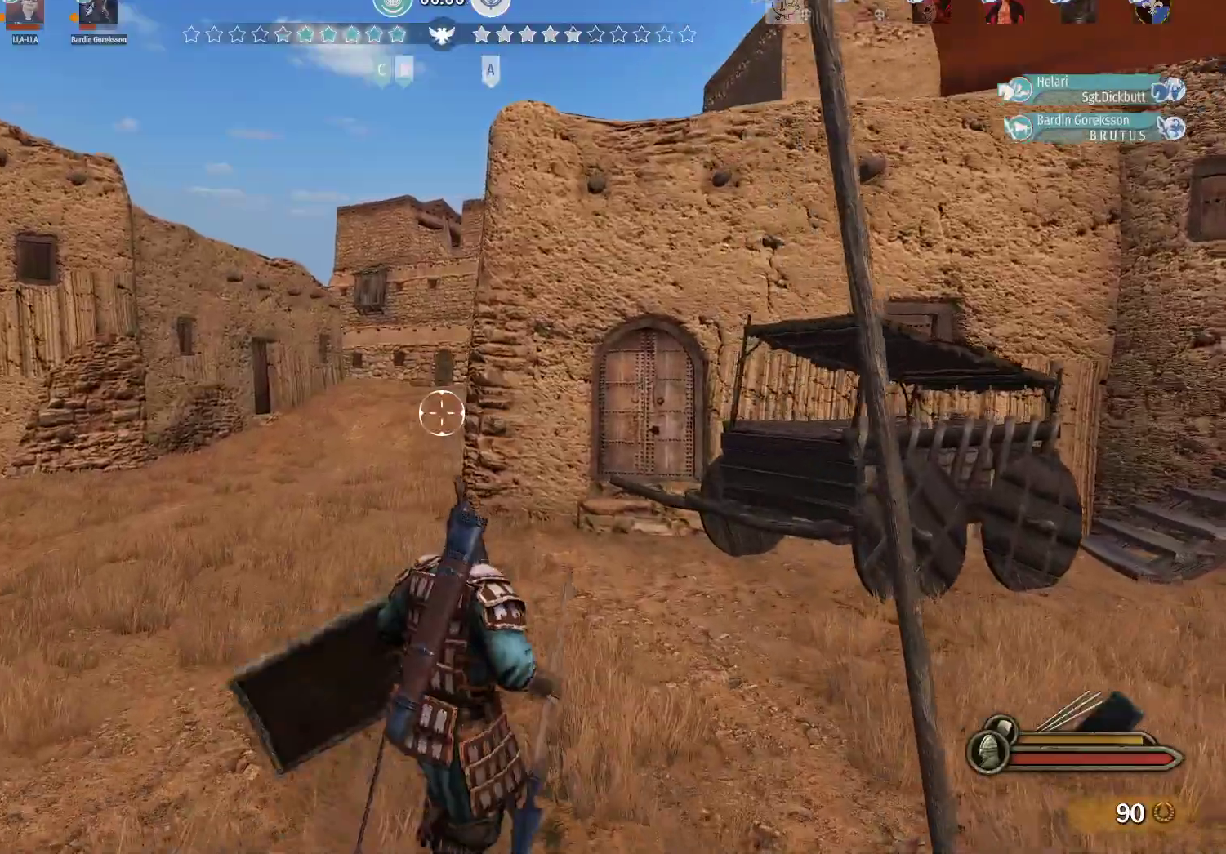
{"keys": ["w"], "mouse": [], "events": []}
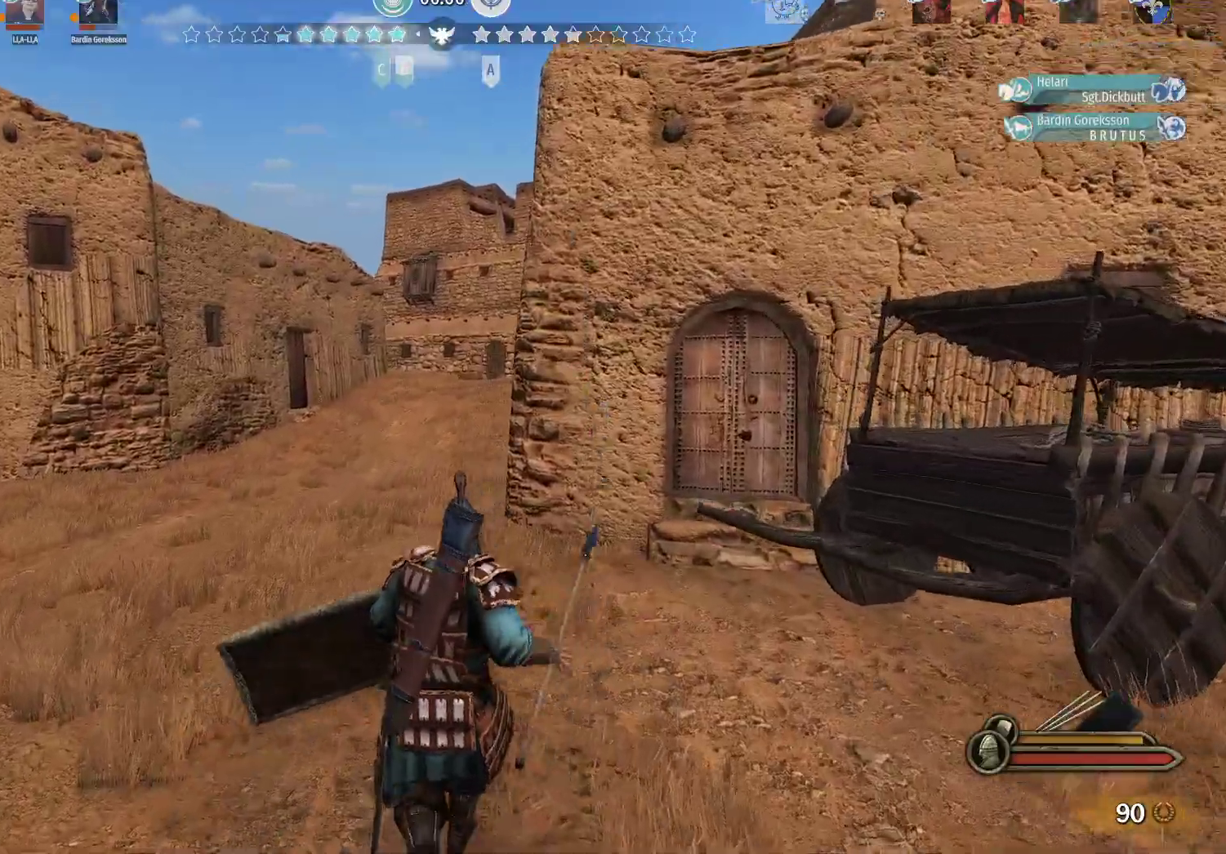
{"keys": ["w"], "mouse": [], "events": []}
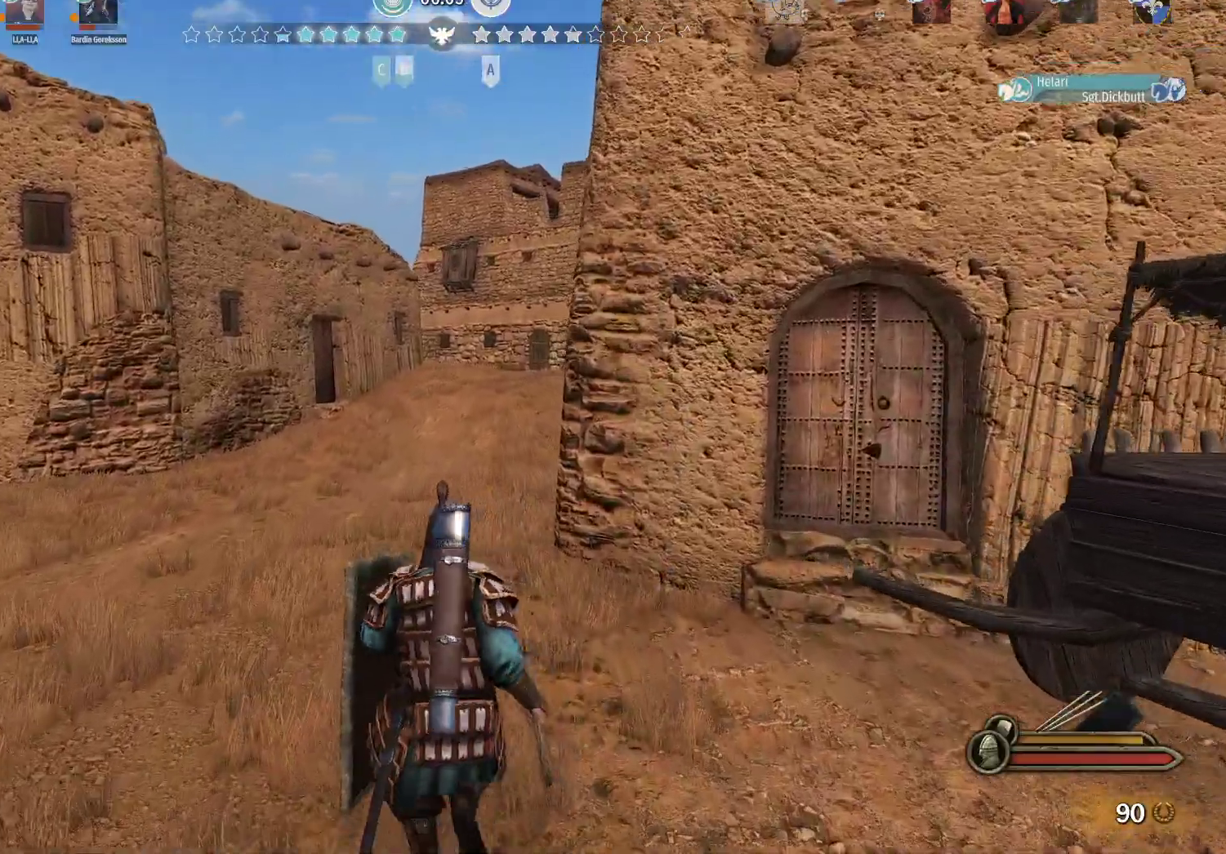
{"keys": ["w"], "mouse": [], "events": []}
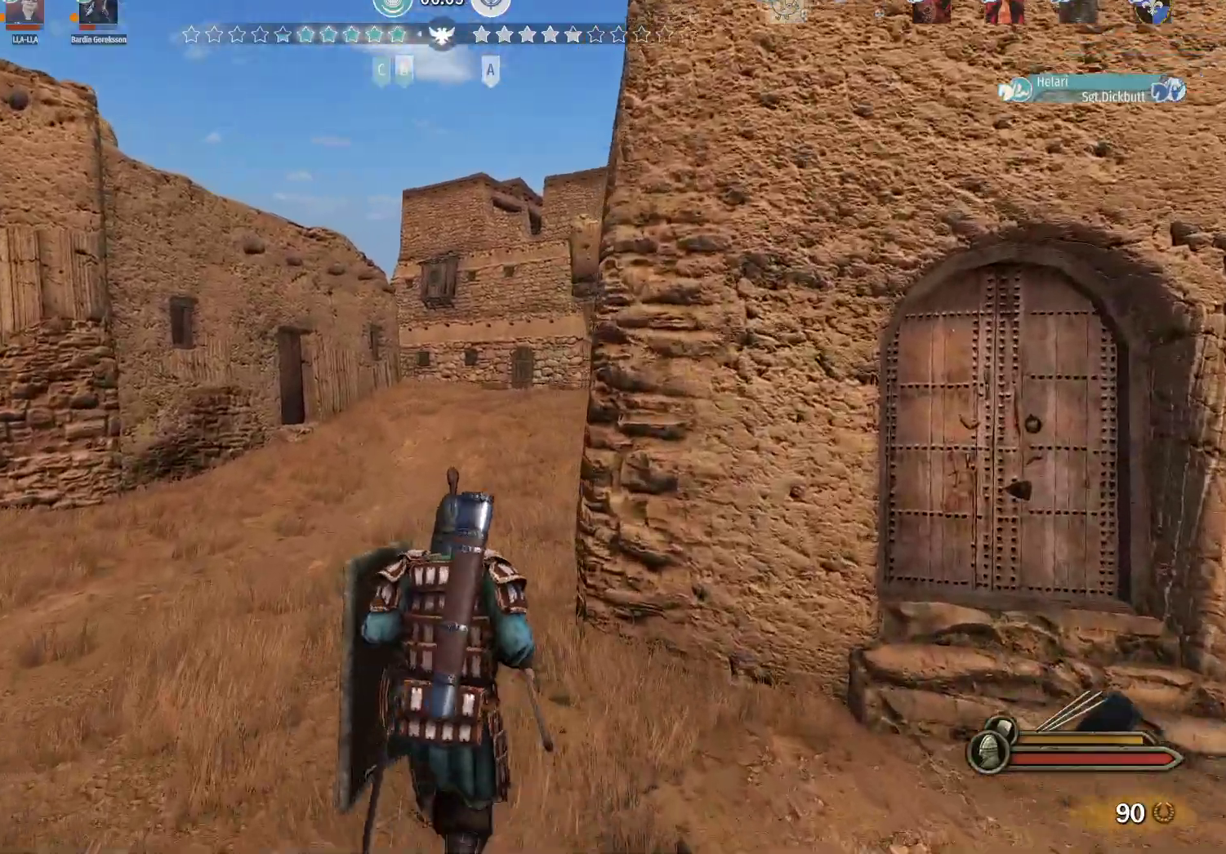
{"keys": ["w"], "mouse": [], "events": []}
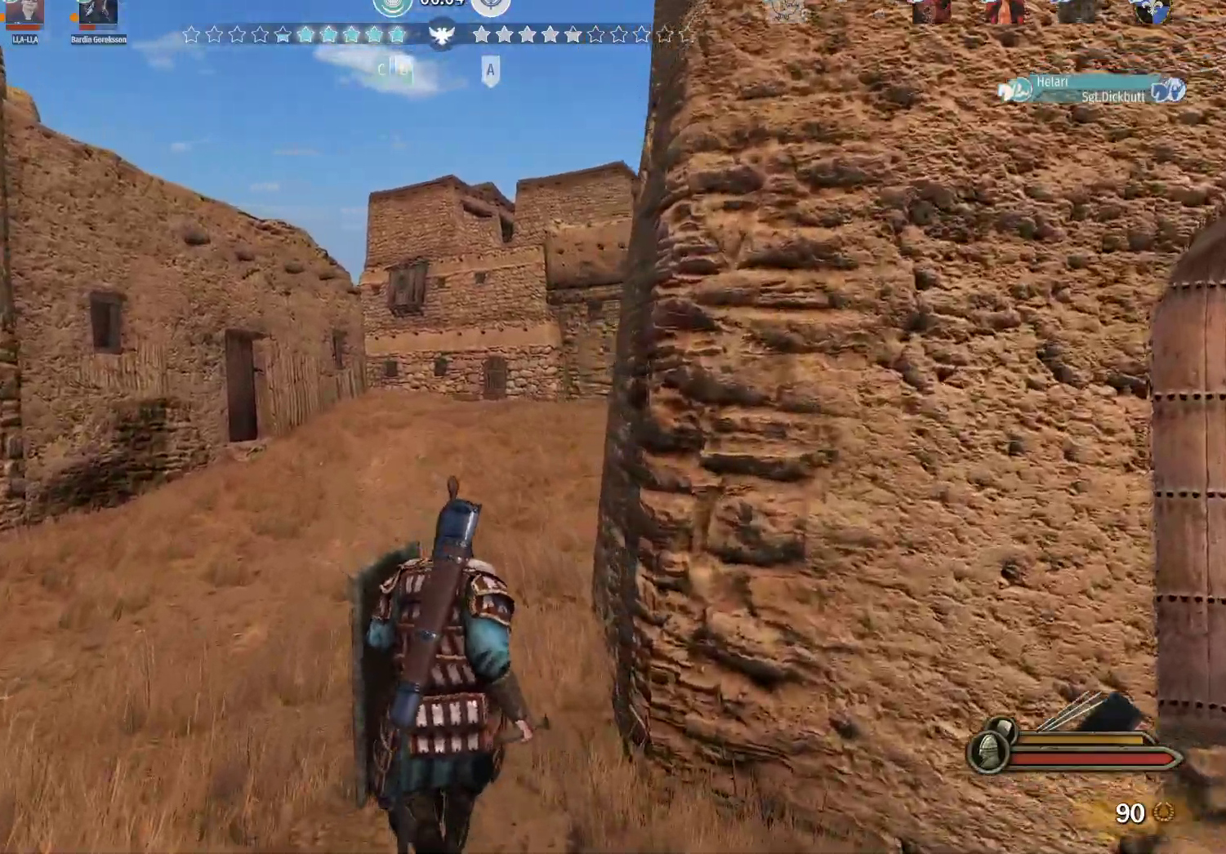
{"keys": ["w"], "mouse": [], "events": []}
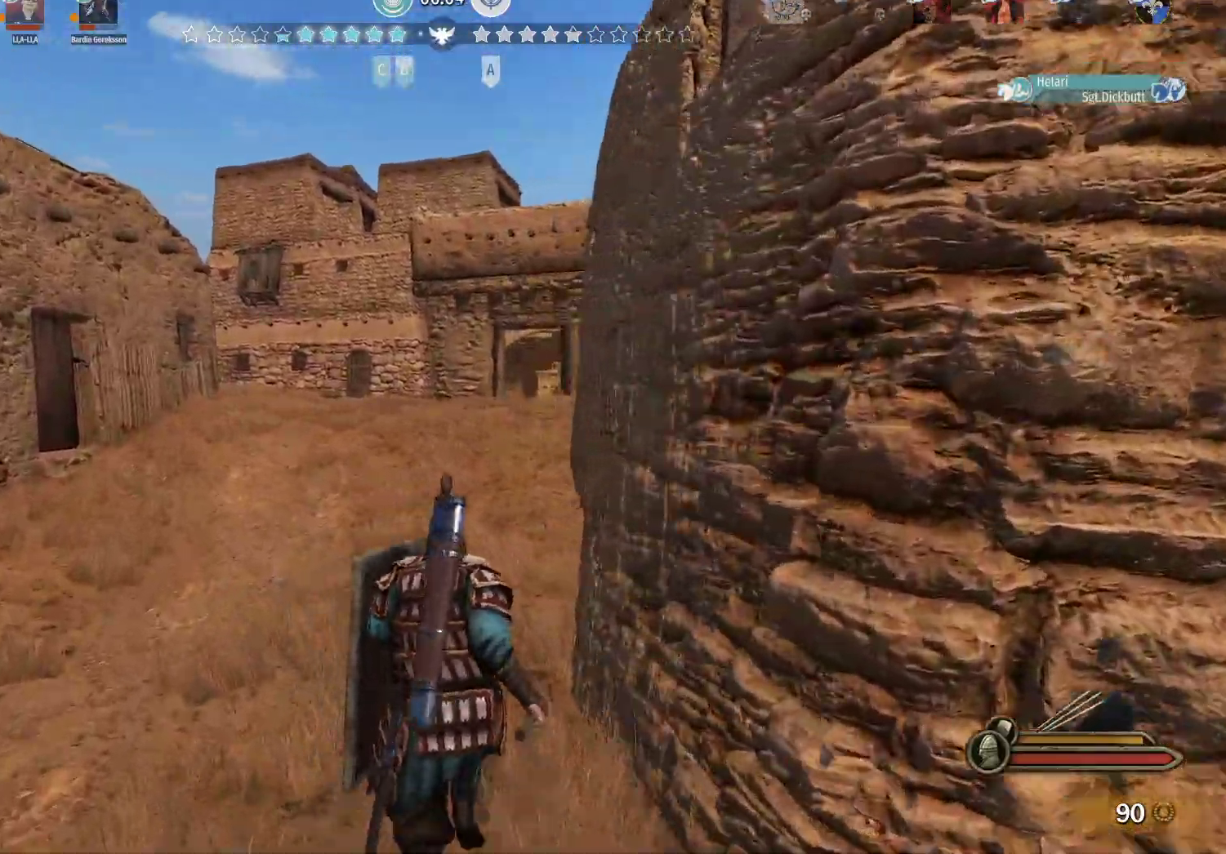
{"keys": ["w"], "mouse": [], "events": []}
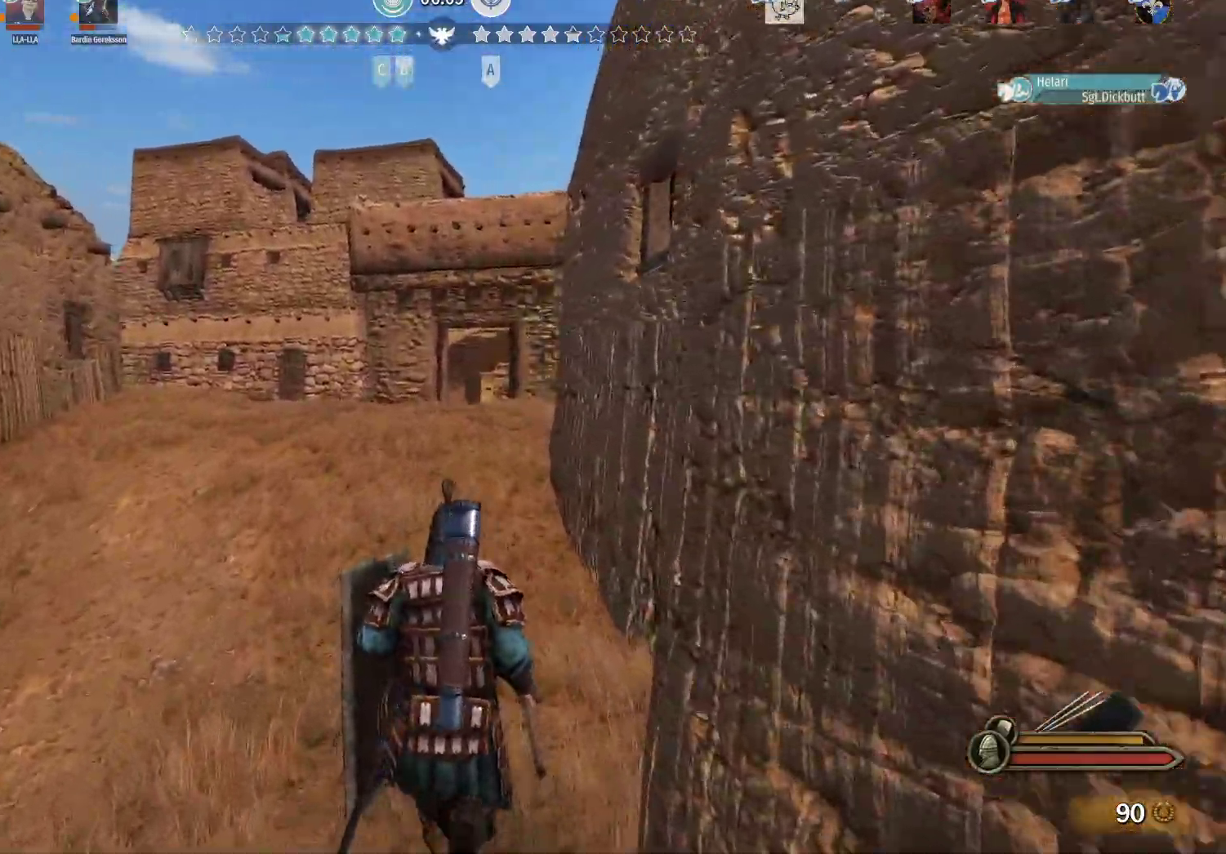
{"keys": ["w"], "mouse": [], "events": []}
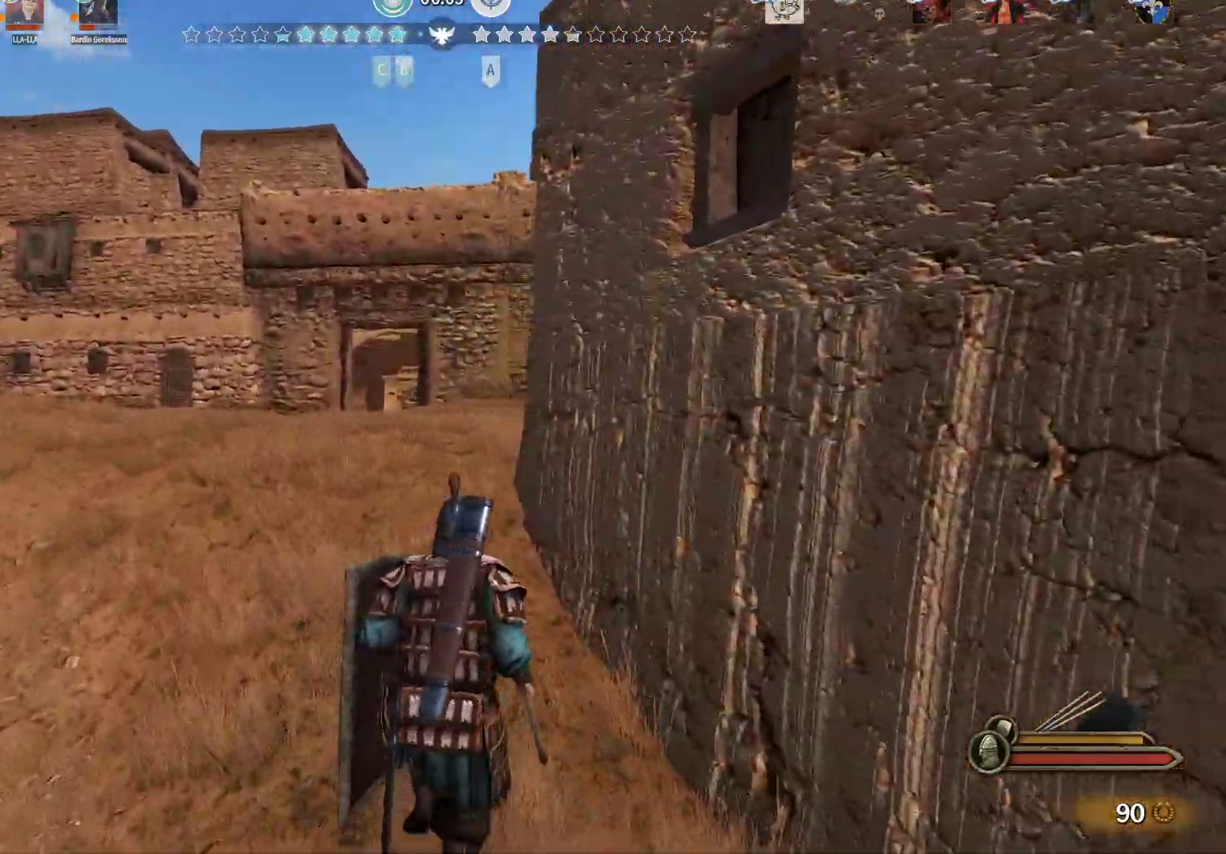
{"keys": ["alt", "w"], "mouse": [], "events": [[217, "alt", "down"]]}
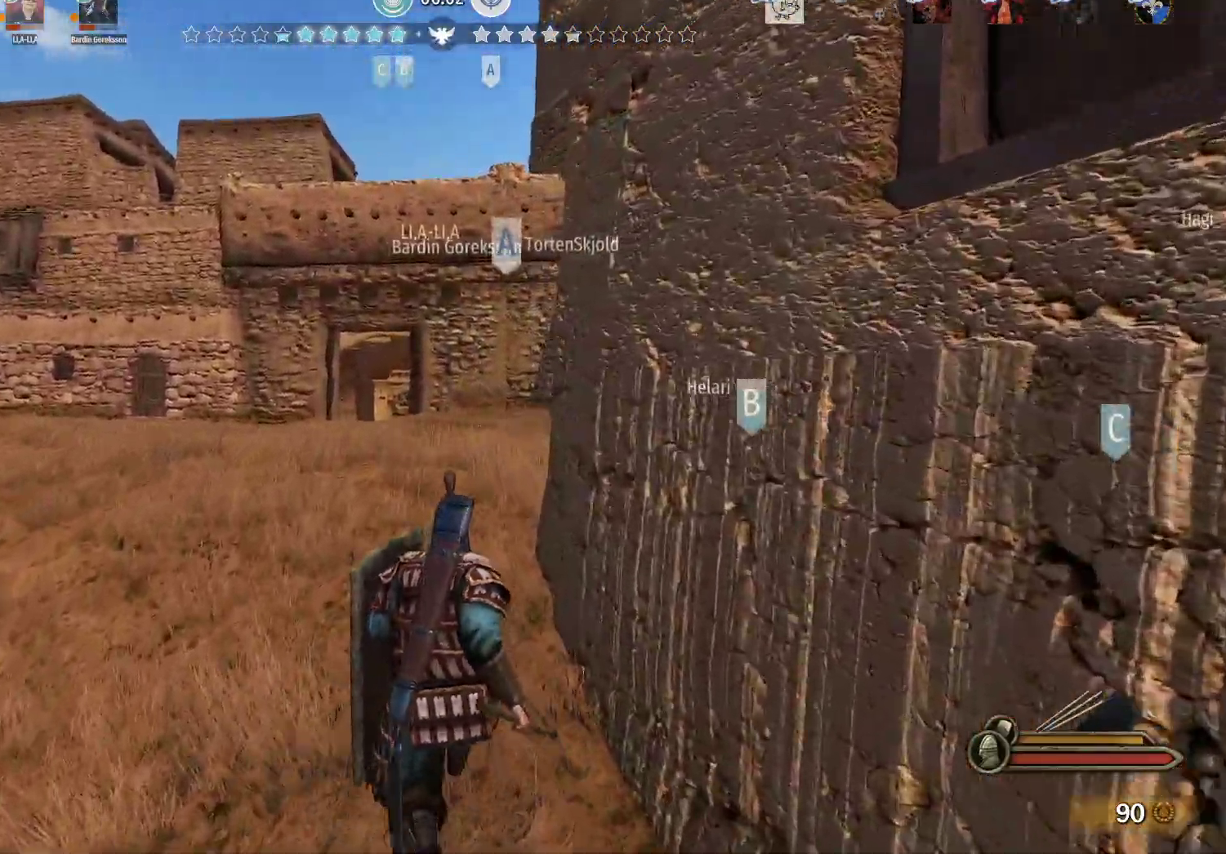
{"keys": ["w"], "mouse": [], "events": [[133, "alt", "up"]]}
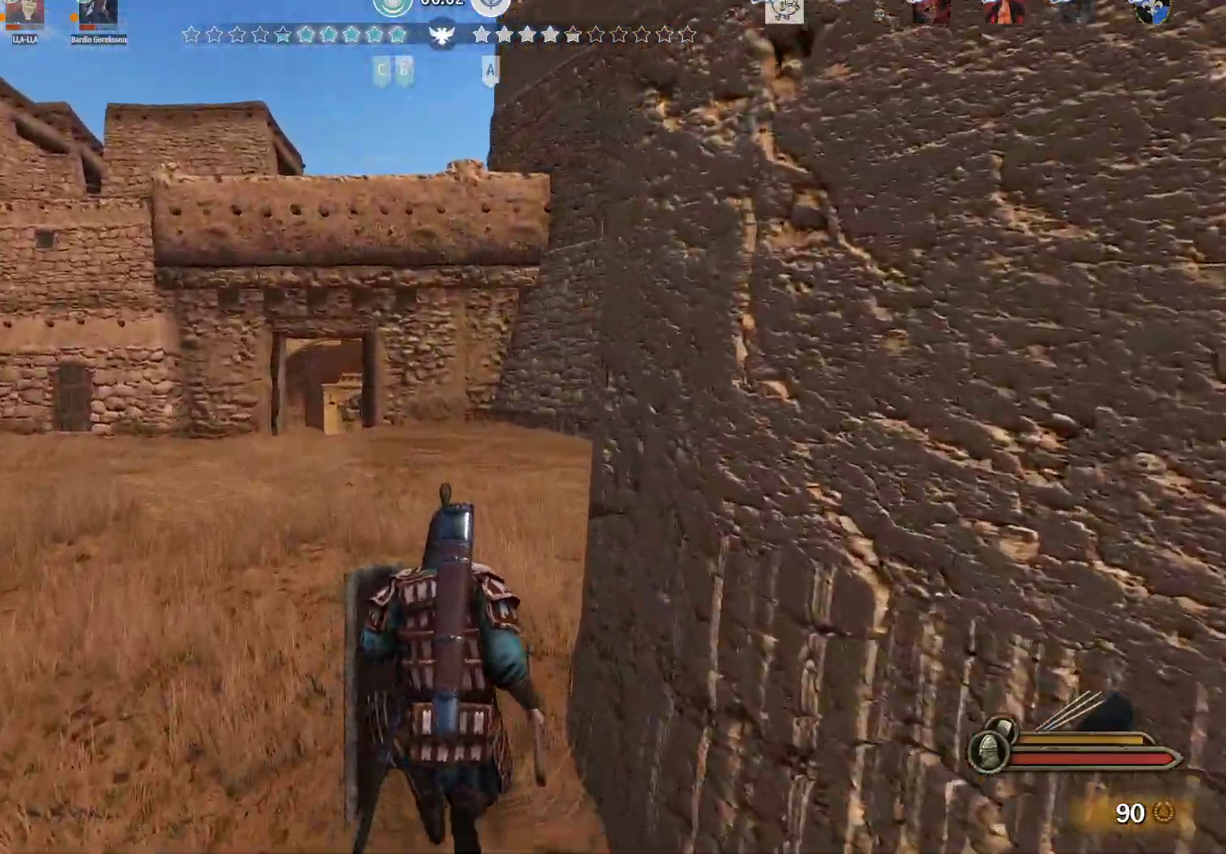
{"keys": ["w"], "mouse": [], "events": []}
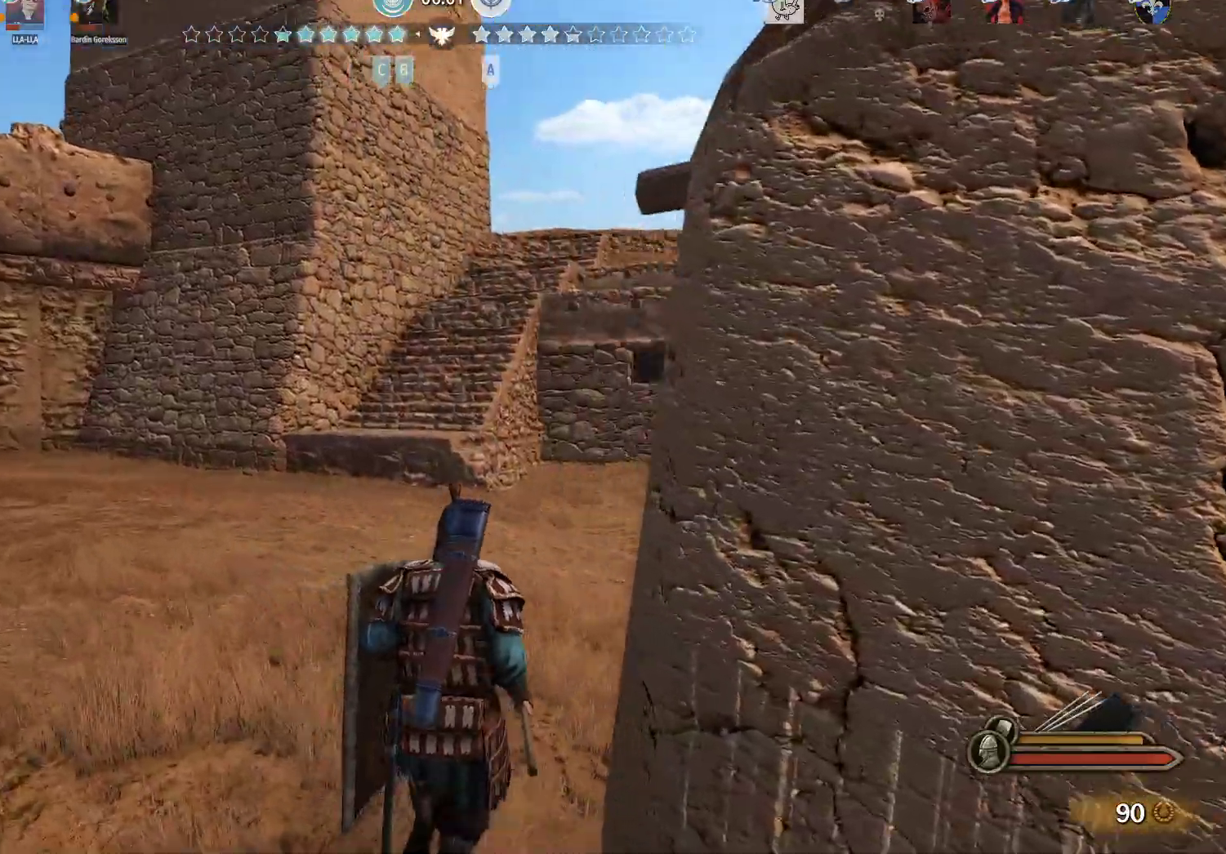
{"keys": ["alt", "w"], "mouse": [], "events": [[67, "alt", "down"]]}
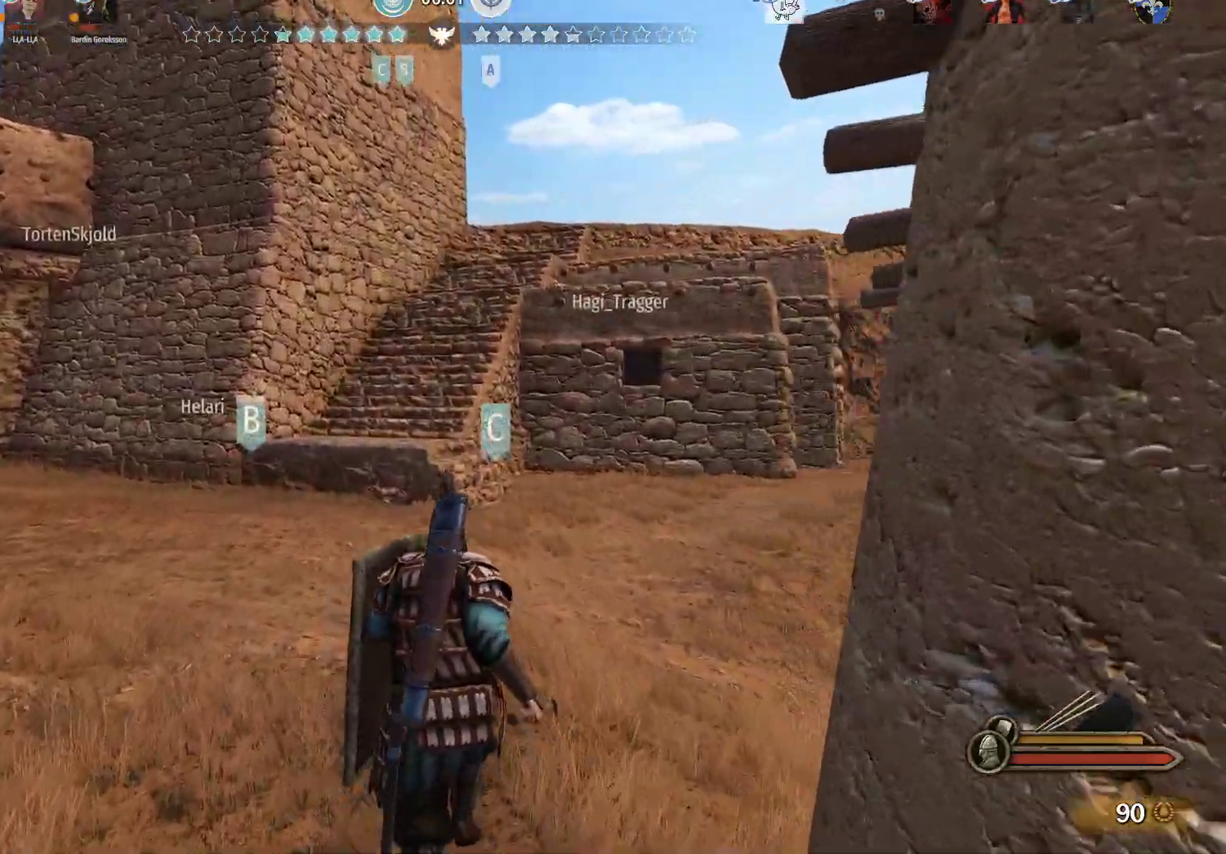
{"keys": ["alt", "w"], "mouse": [], "events": []}
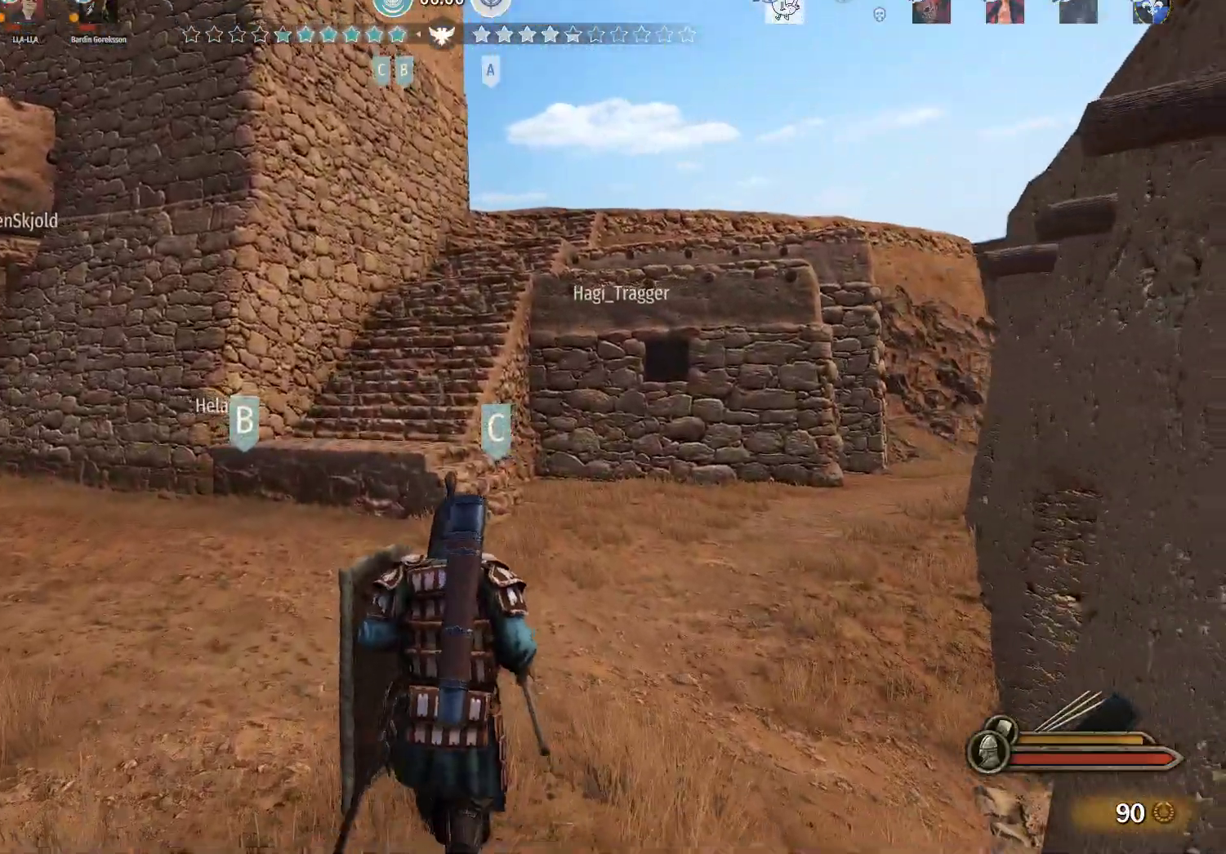
{"keys": ["alt", "w"], "mouse": [], "events": []}
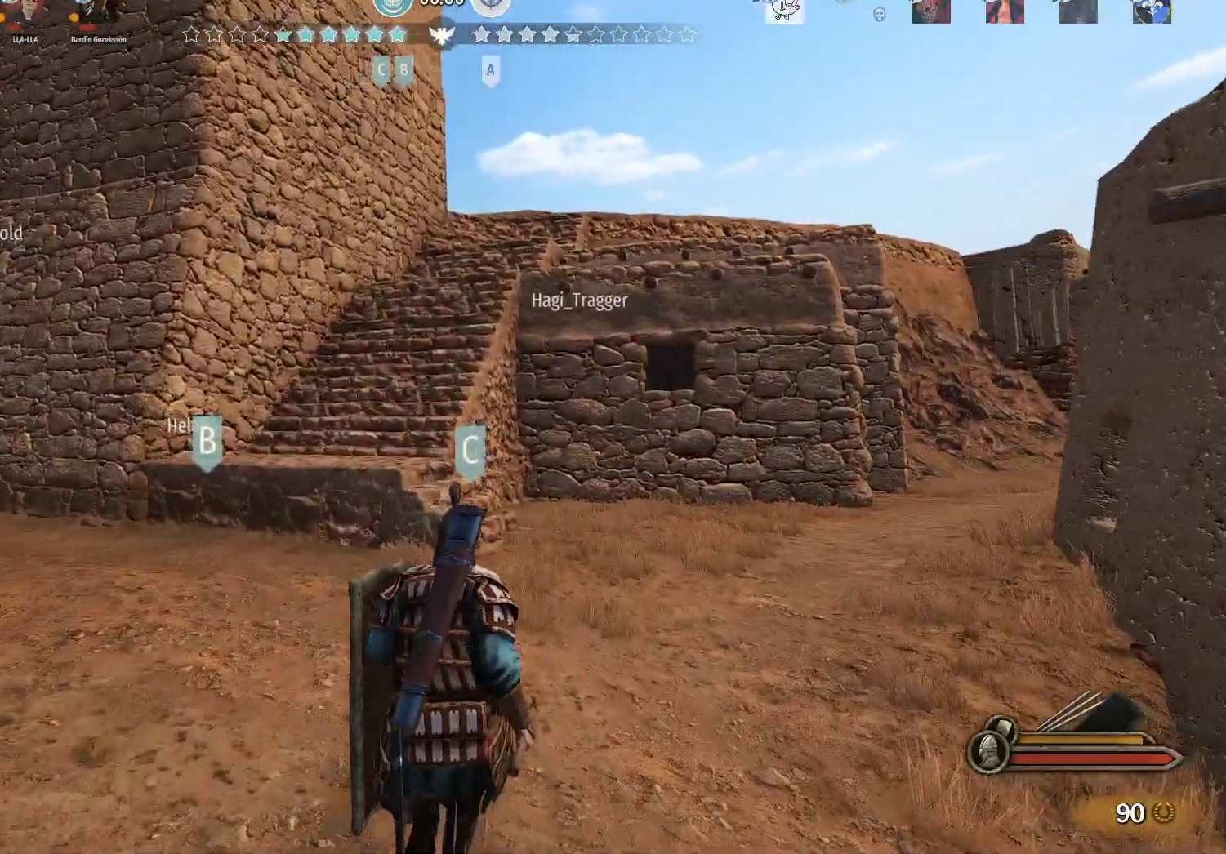
{"keys": ["alt", "w"], "mouse": [], "events": []}
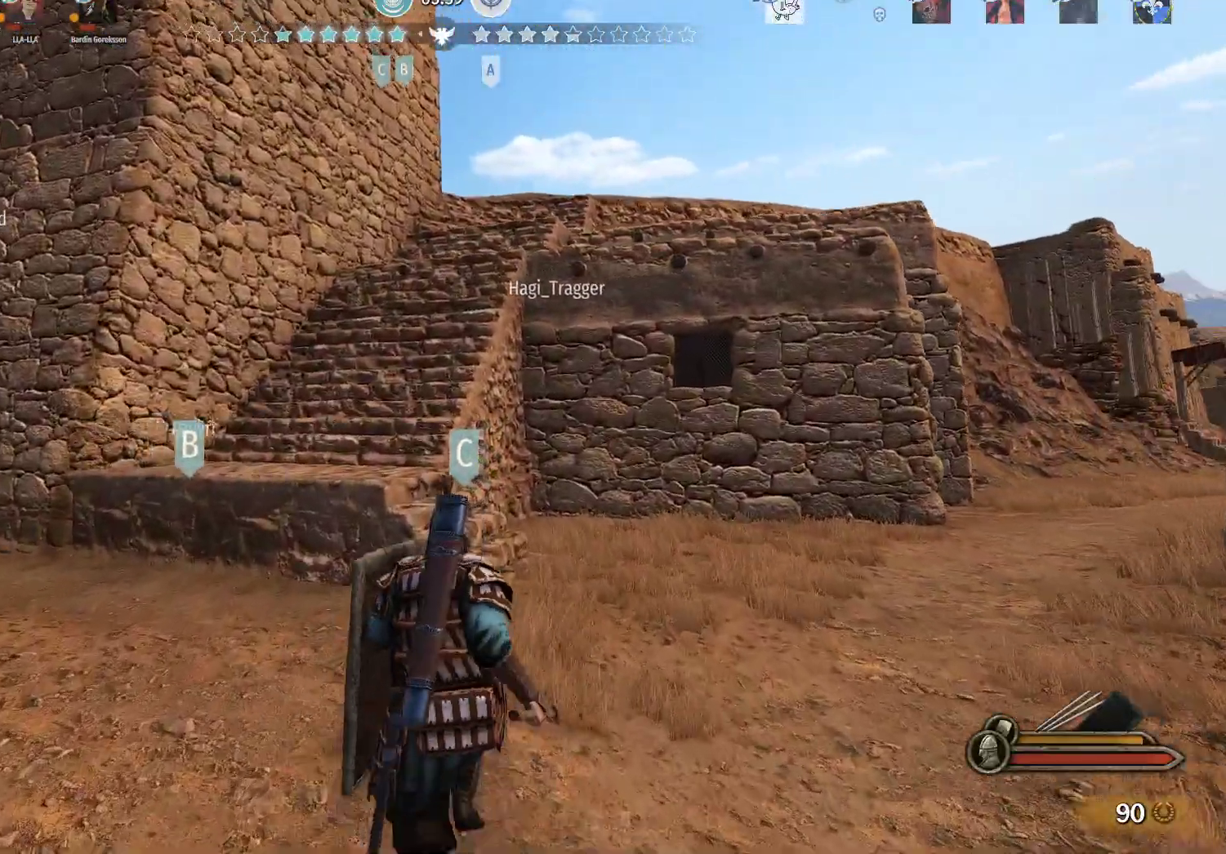
{"keys": ["alt", "w"], "mouse": [], "events": []}
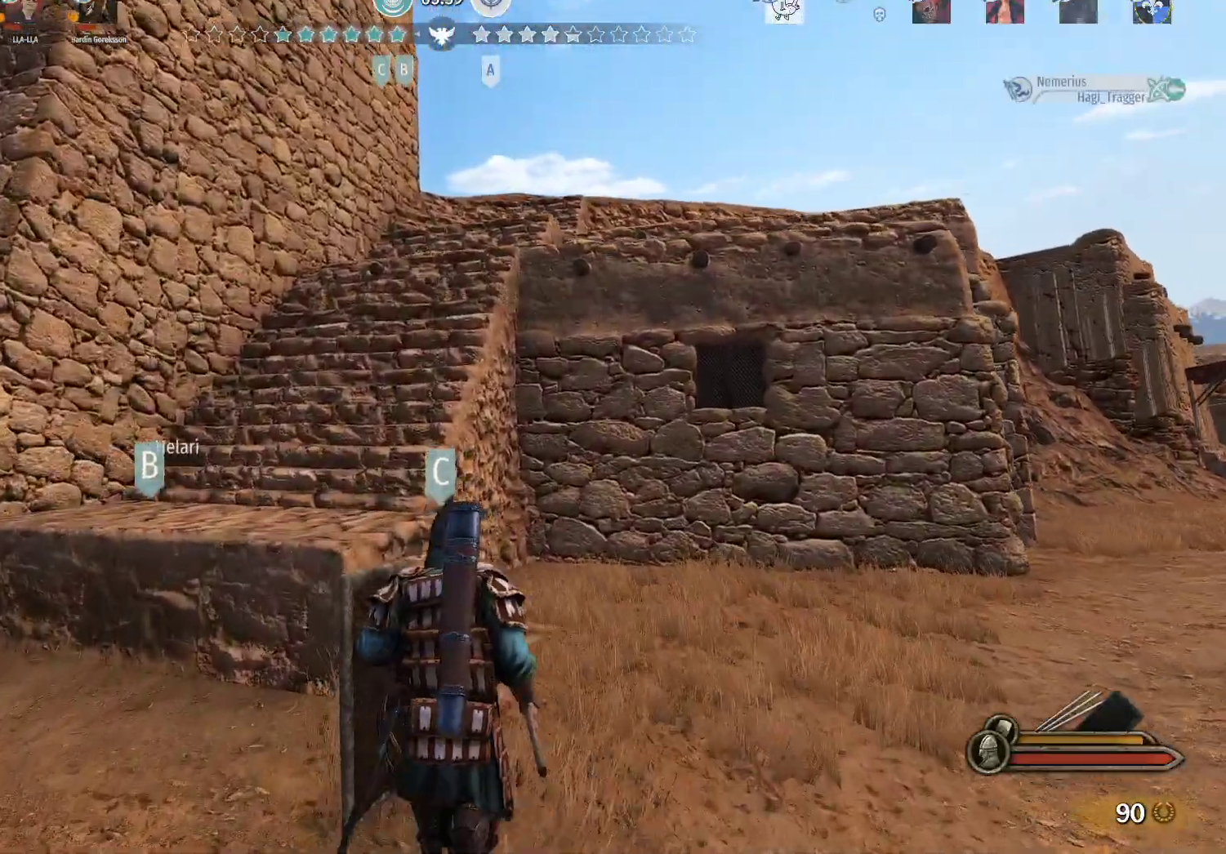
{"keys": ["w"], "mouse": [], "events": [[433, "alt", "up"]]}
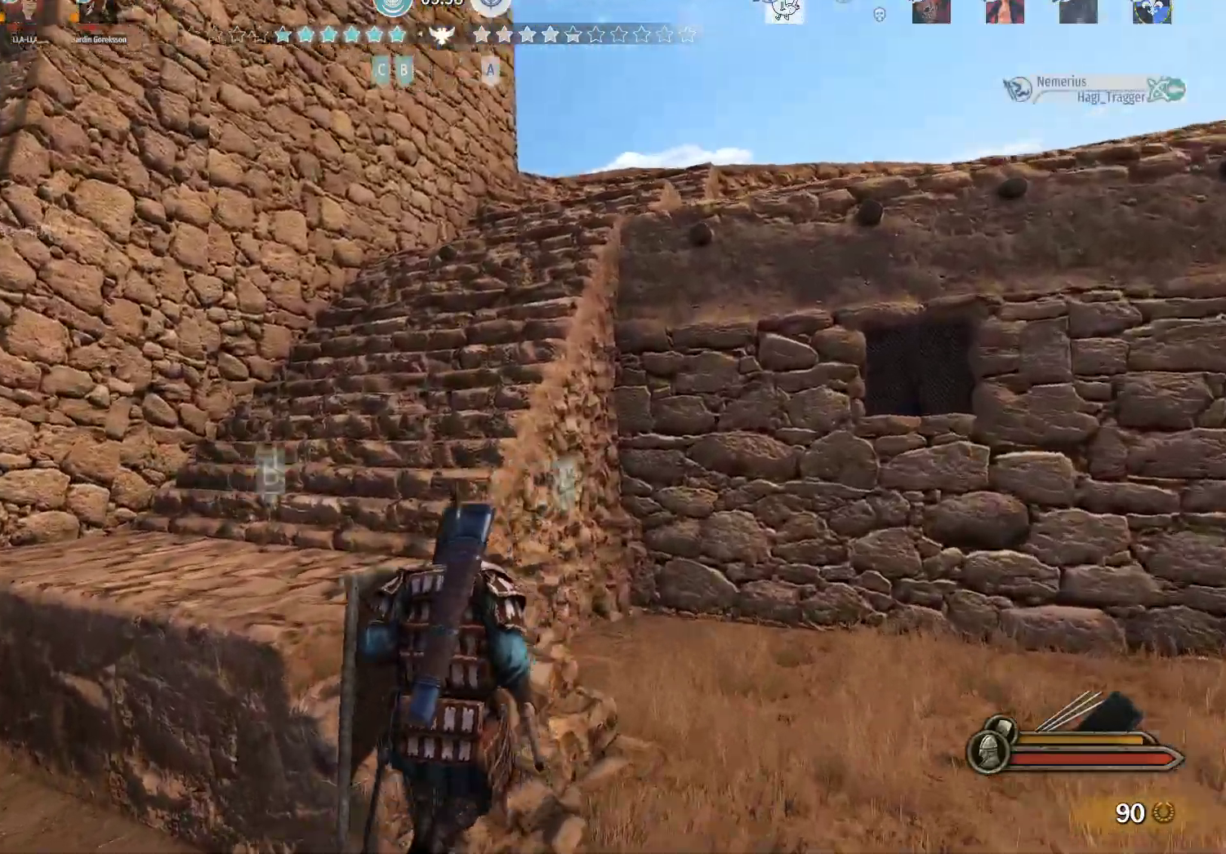
{"keys": ["w"], "mouse": [], "events": []}
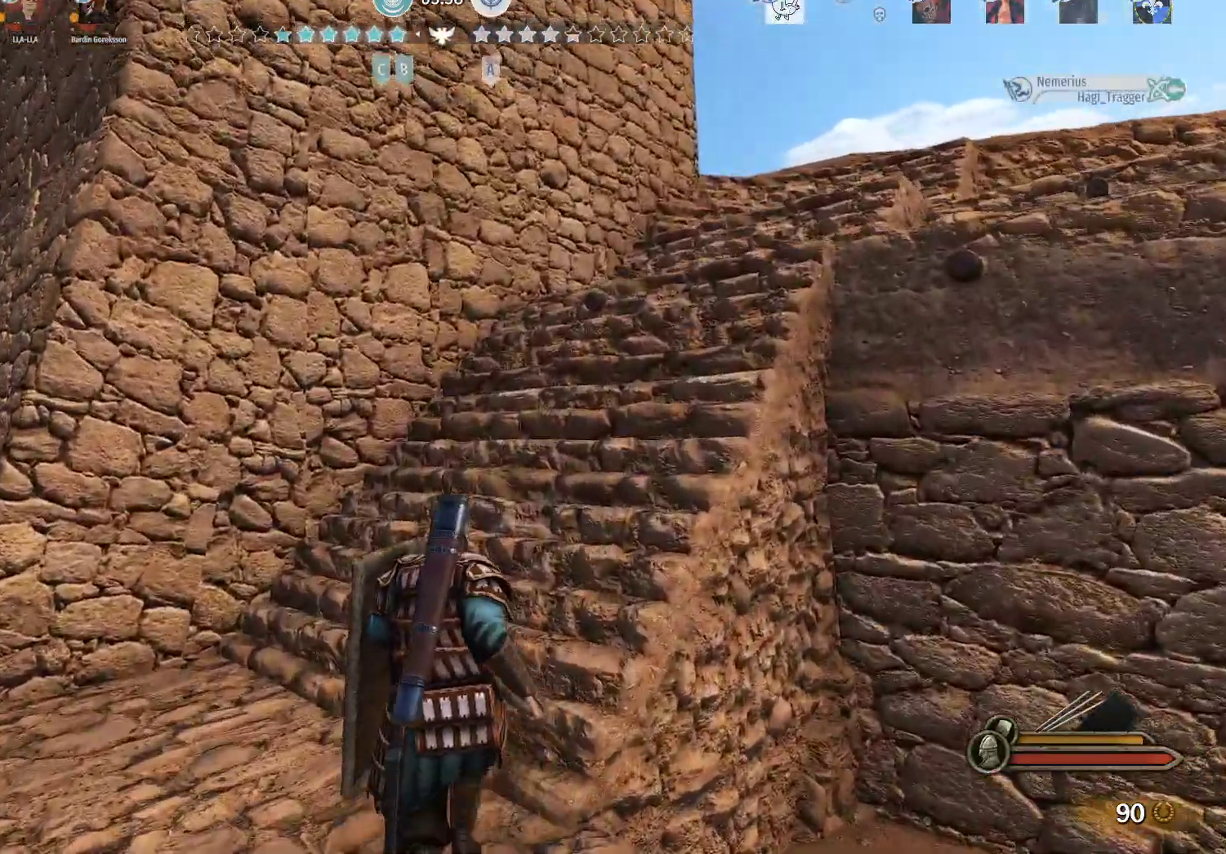
{"keys": ["w"], "mouse": [], "events": []}
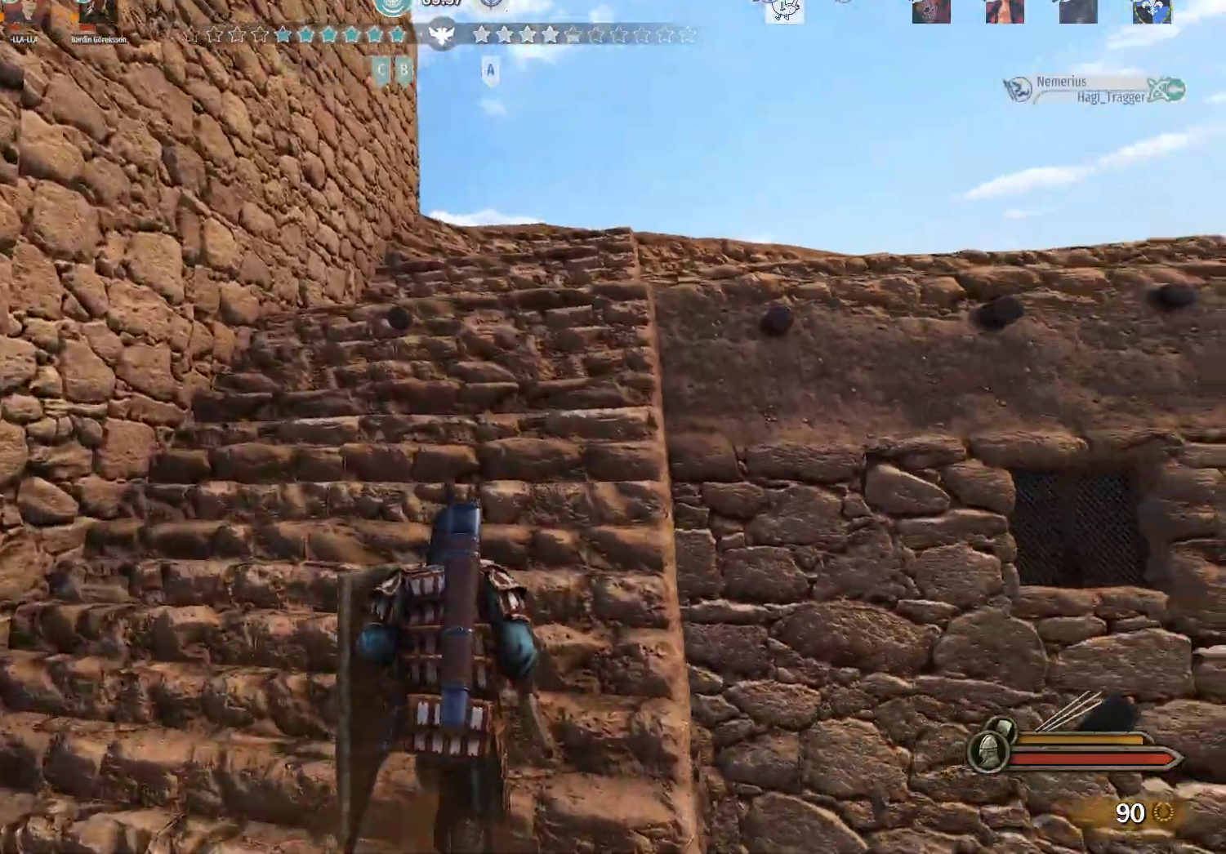
{"keys": ["w"], "mouse": [], "events": []}
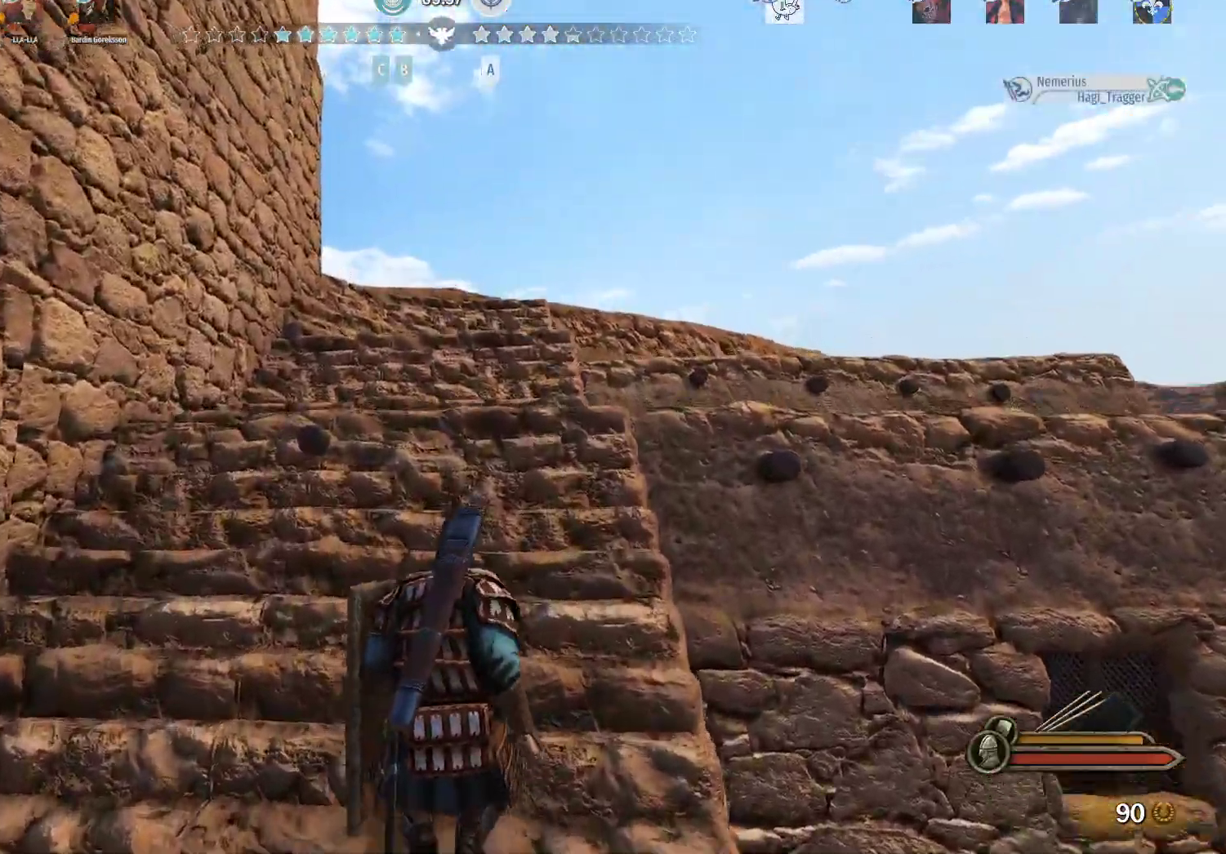
{"keys": ["w"], "mouse": [], "events": []}
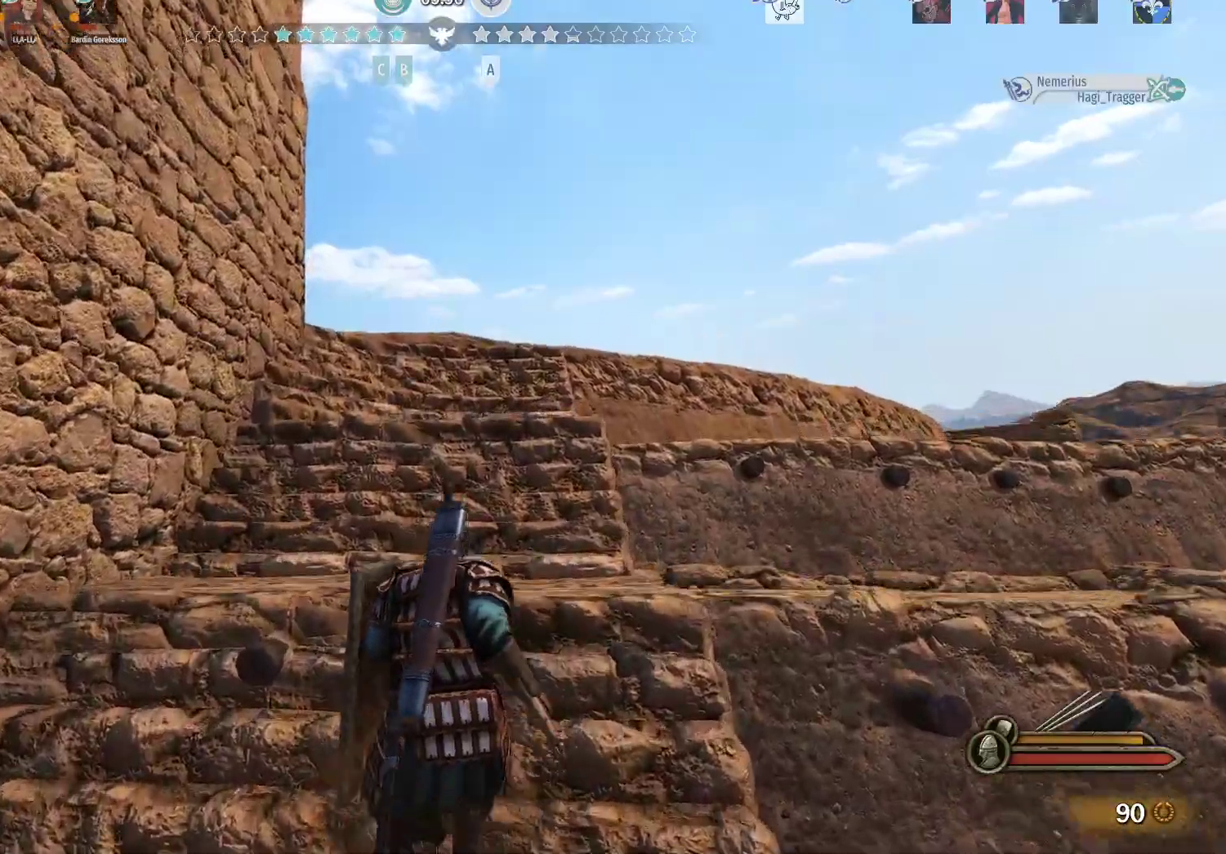
{"keys": ["w"], "mouse": [], "events": []}
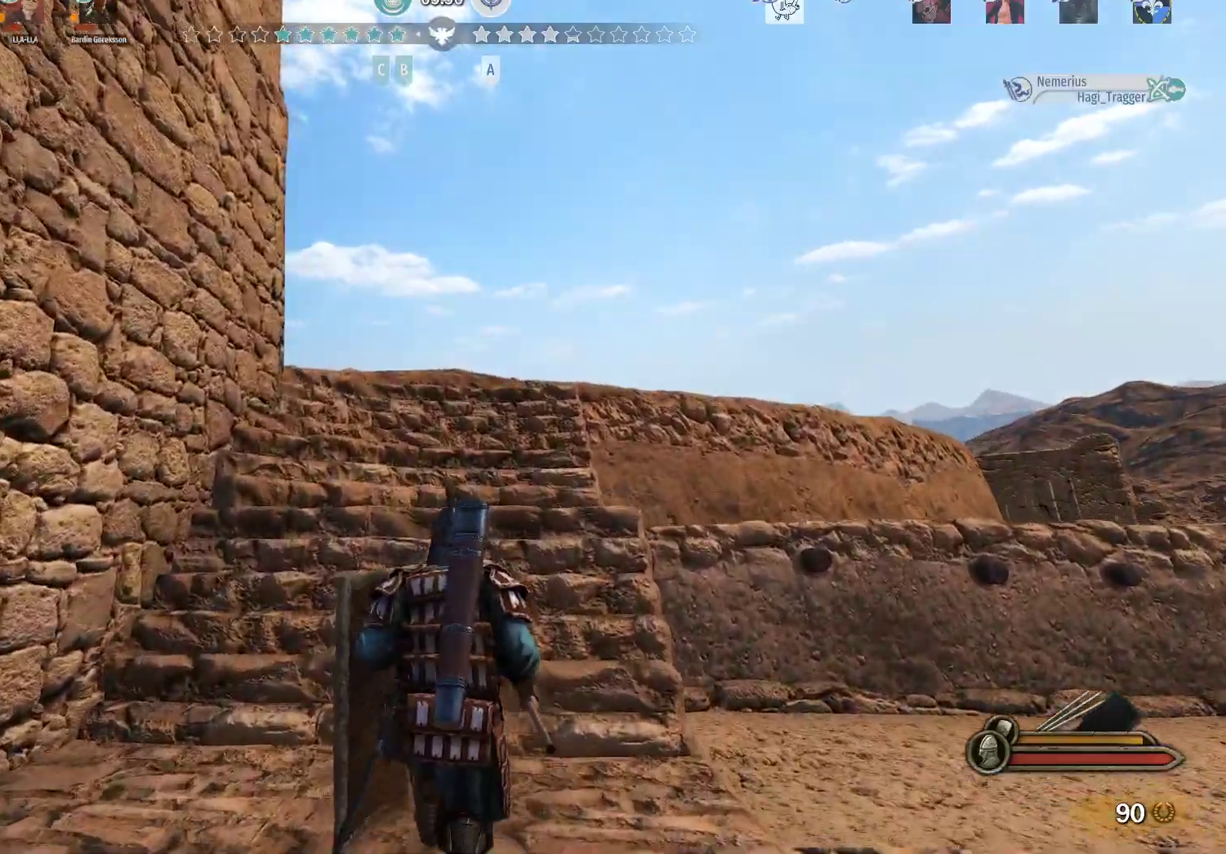
{"keys": ["w"], "mouse": [], "events": []}
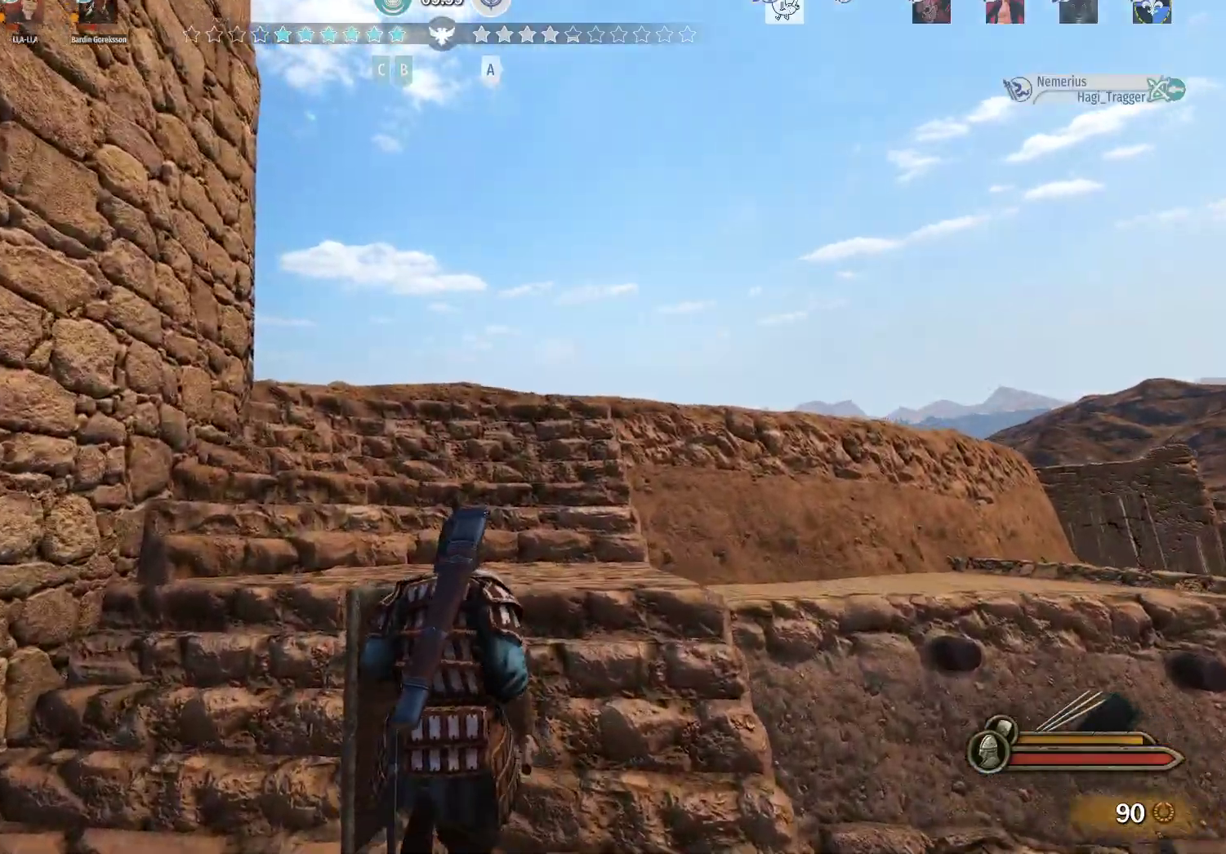
{"keys": ["w"], "mouse": [], "events": []}
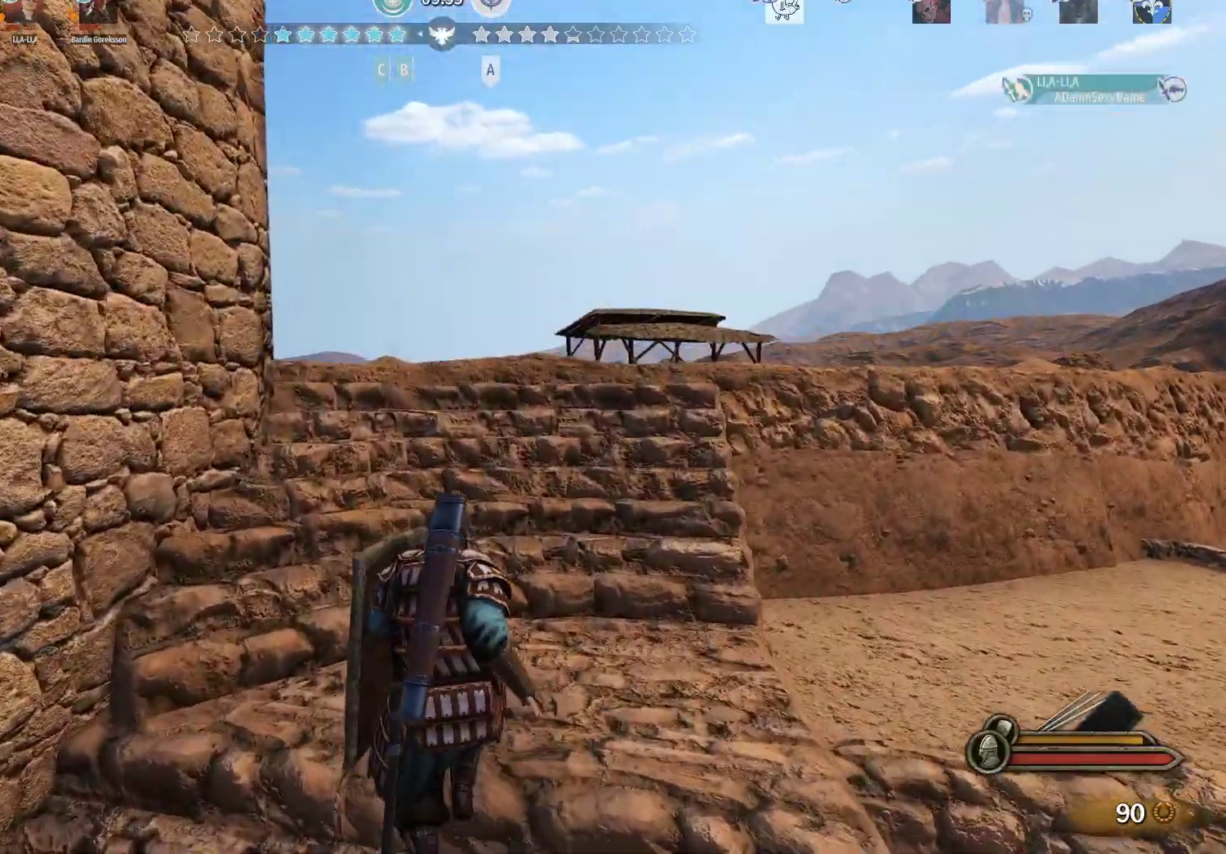
{"keys": ["alt", "w"], "mouse": [], "events": [[333, "alt", "down"]]}